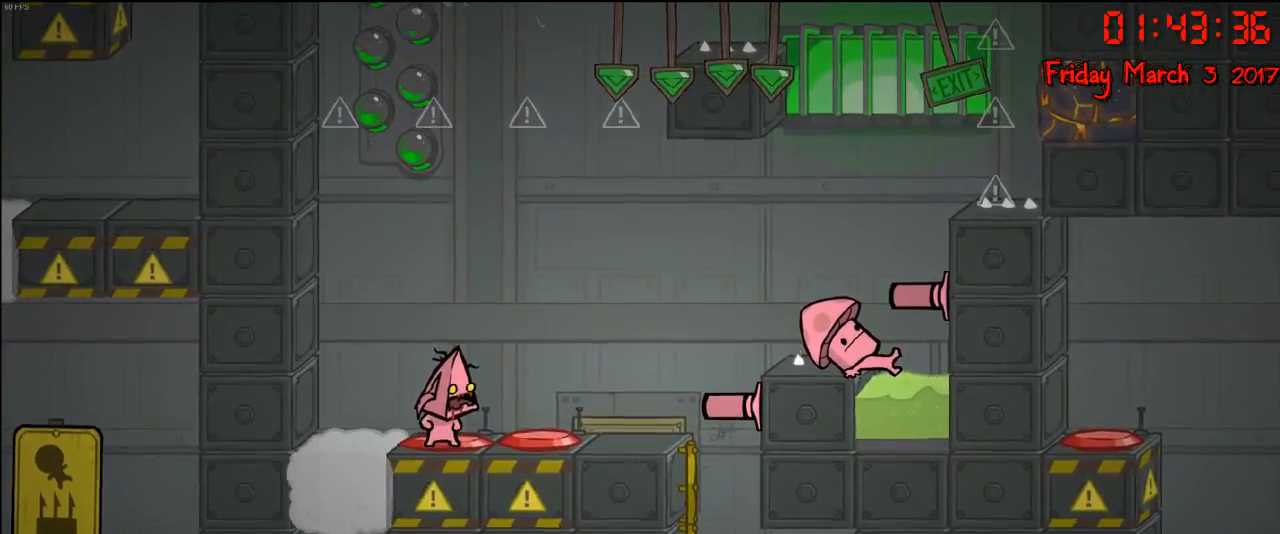
Gameplay with a controller (Xbox layout); each line is a JSON object with the inputs held at the frame after it. "events" lists button and stick changes between this image and that frame as [ms after this image, input, new state], when the widget could be followed in between.
{"buttons": [], "left_stick": "down", "right_stick": "center", "events": [[233, "left_stick", "down"]]}
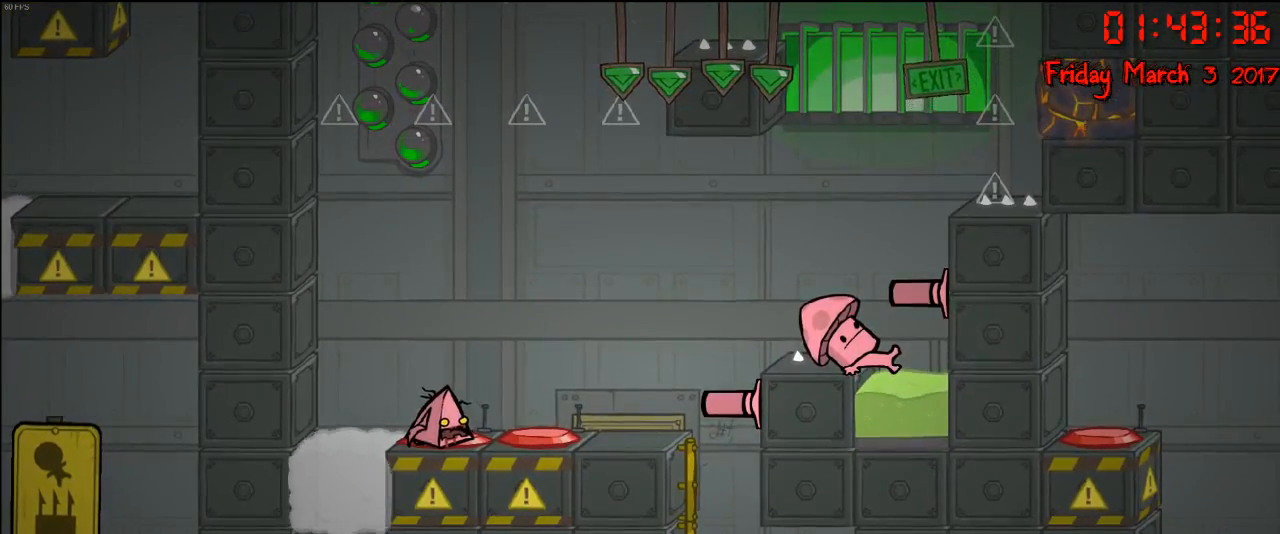
{"buttons": [], "left_stick": "down", "right_stick": "center", "events": []}
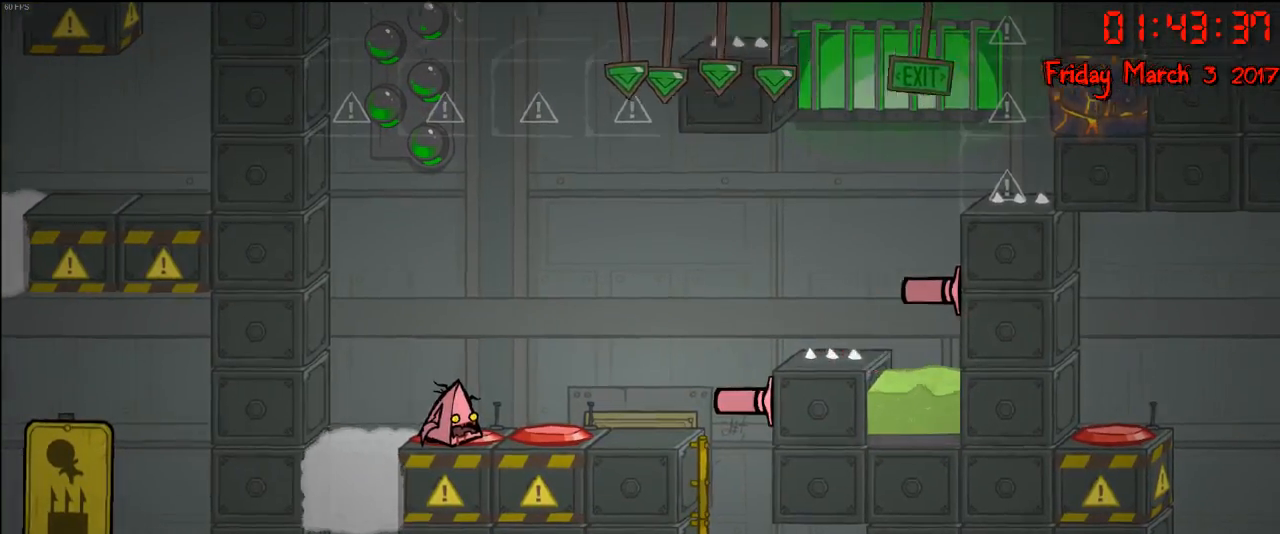
{"buttons": [], "left_stick": "down", "right_stick": "center", "events": []}
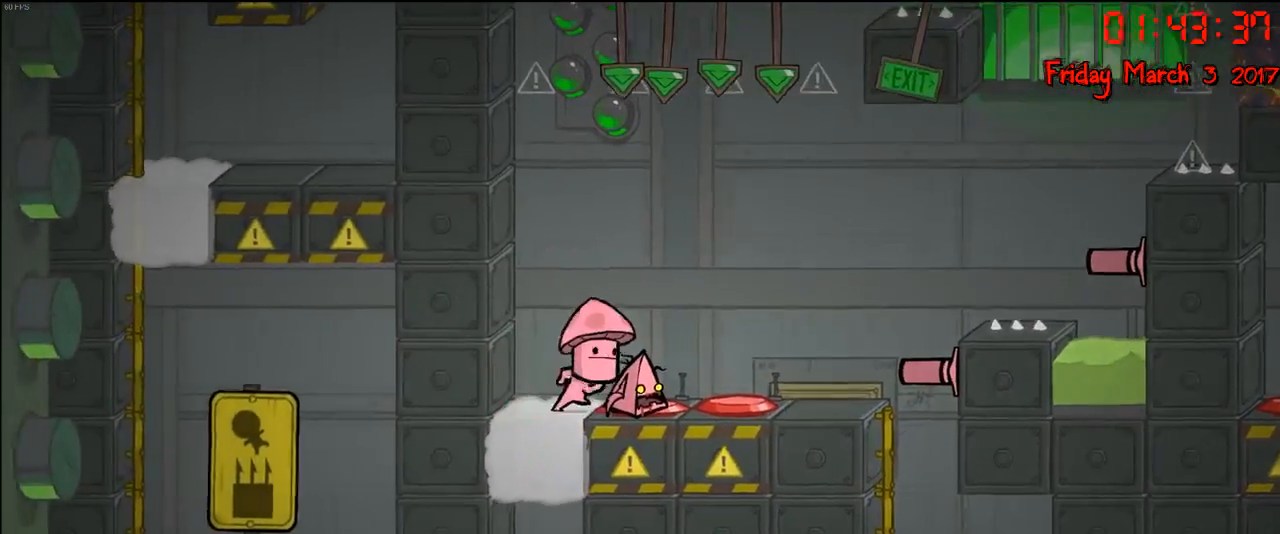
{"buttons": [], "left_stick": "down", "right_stick": "center", "events": []}
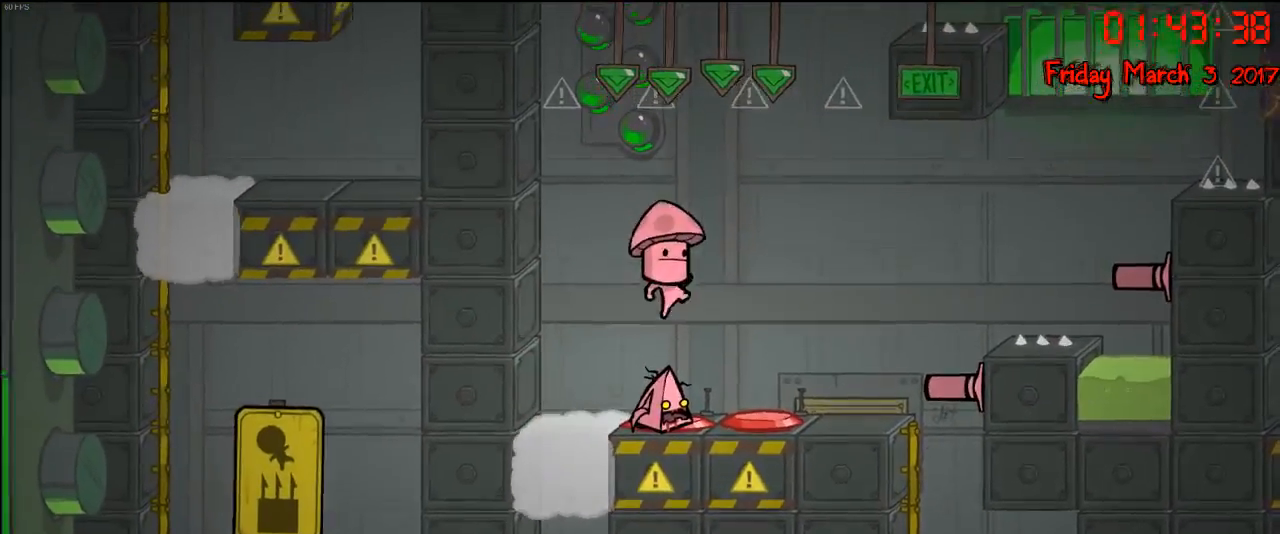
{"buttons": [], "left_stick": "down", "right_stick": "center", "events": []}
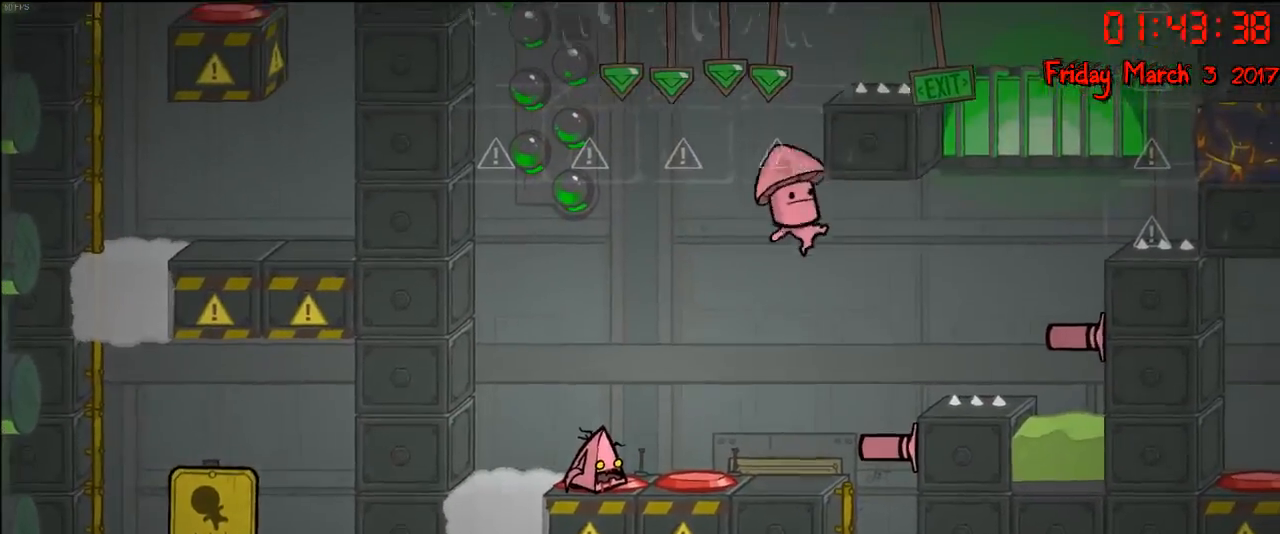
{"buttons": [], "left_stick": "down", "right_stick": "center", "events": []}
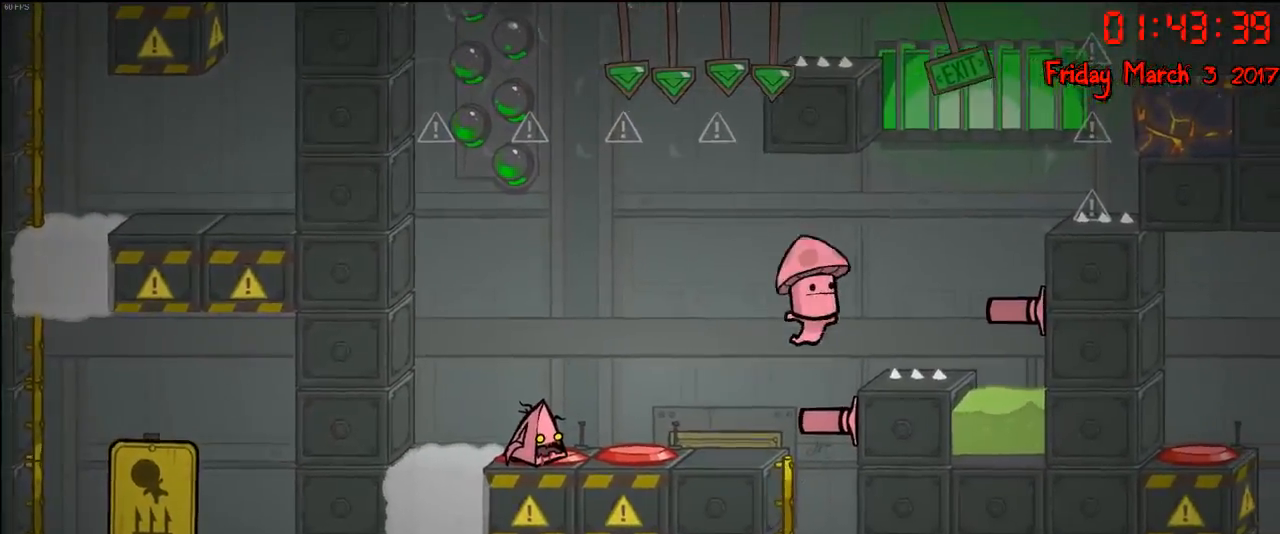
{"buttons": [], "left_stick": "down", "right_stick": "center", "events": []}
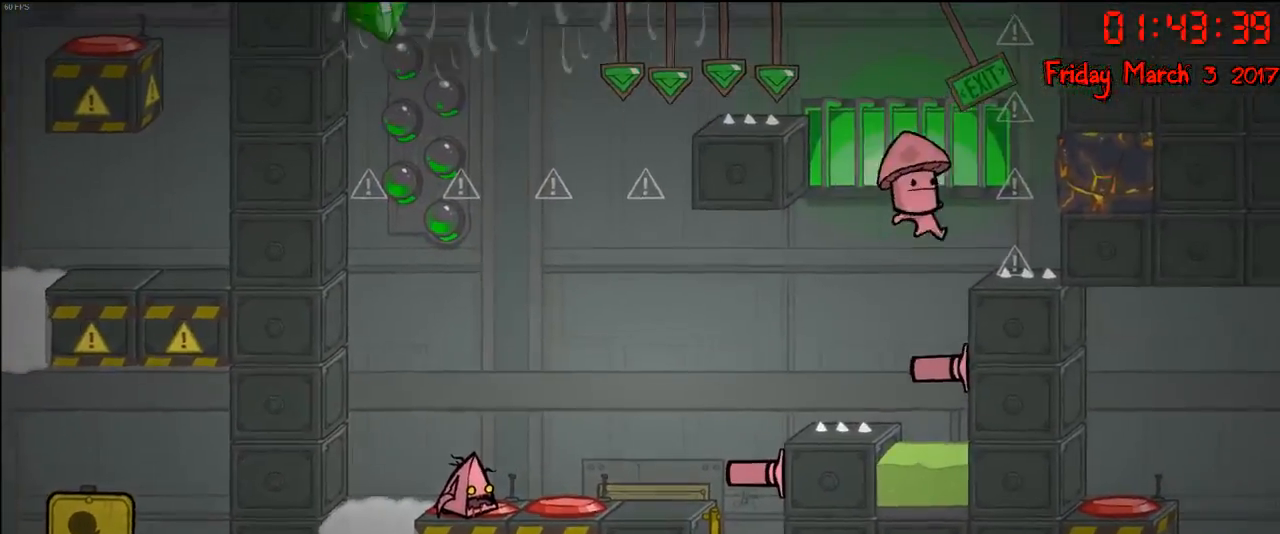
{"buttons": [], "left_stick": "down", "right_stick": "center", "events": []}
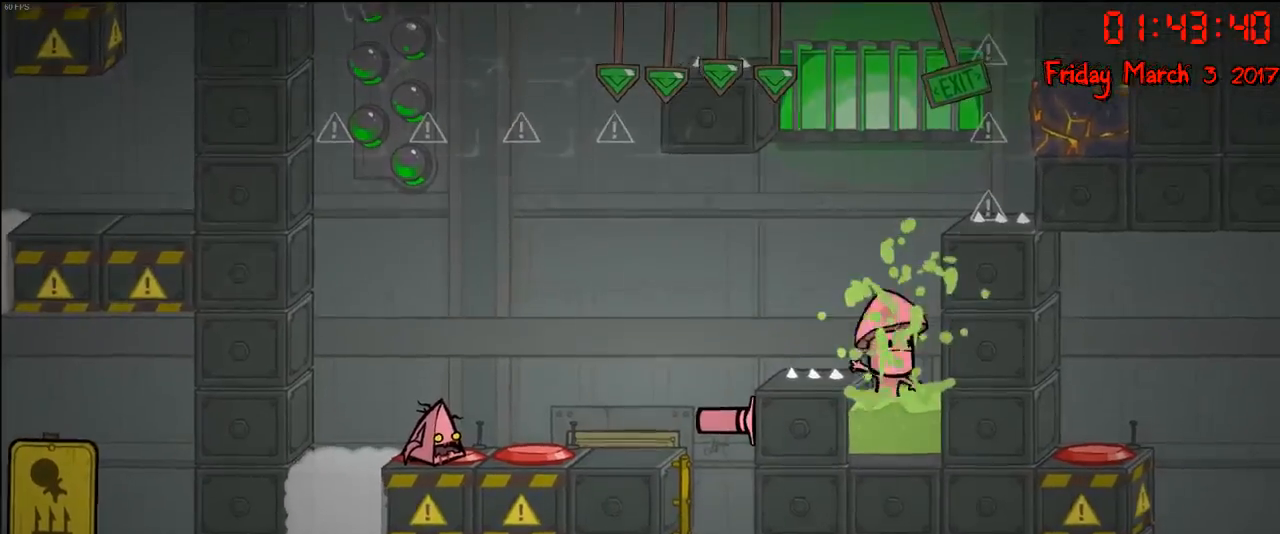
{"buttons": [], "left_stick": "center", "right_stick": "center", "events": [[500, "left_stick", "center"]]}
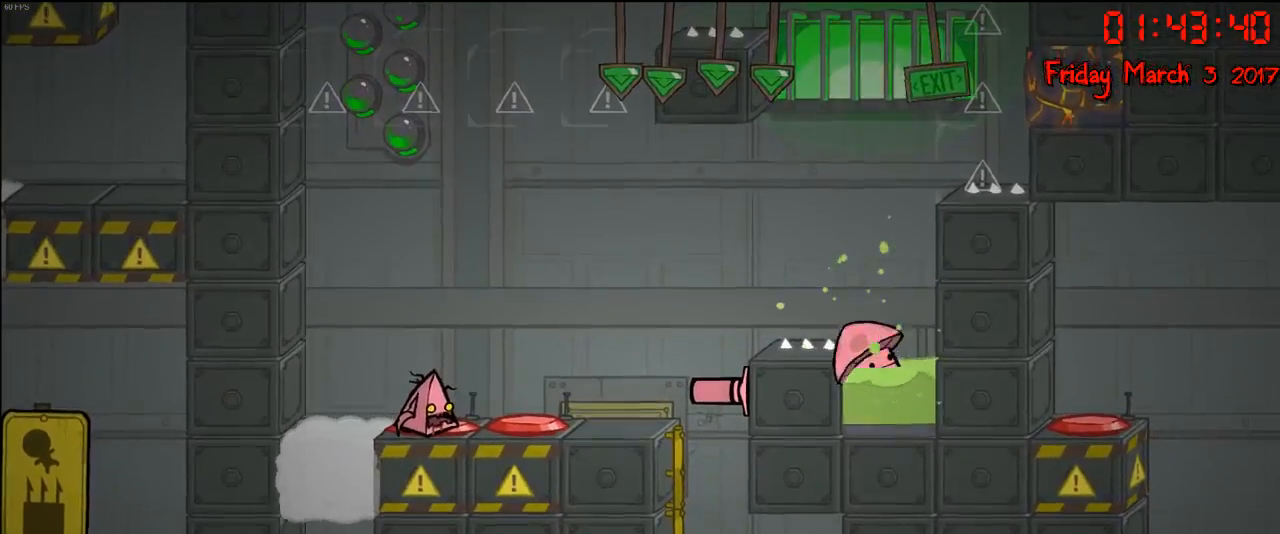
{"buttons": ["B"], "left_stick": "center", "right_stick": "center", "events": [[233, "A", "down"], [333, "A", "up"], [433, "B", "down"]]}
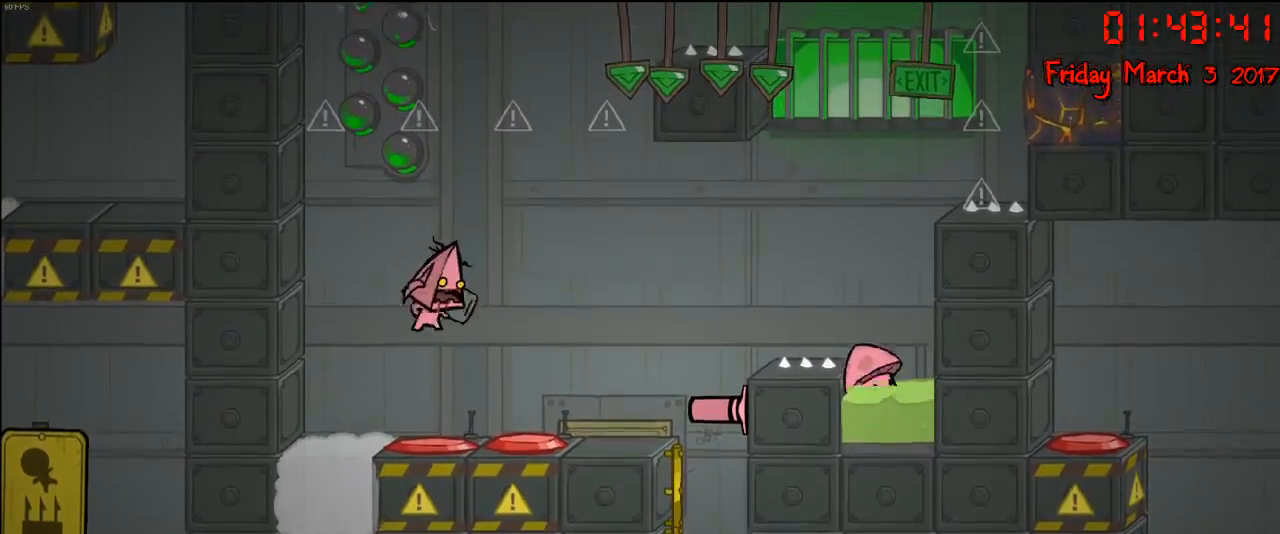
{"buttons": [], "left_stick": "center", "right_stick": "center", "events": [[33, "B", "up"]]}
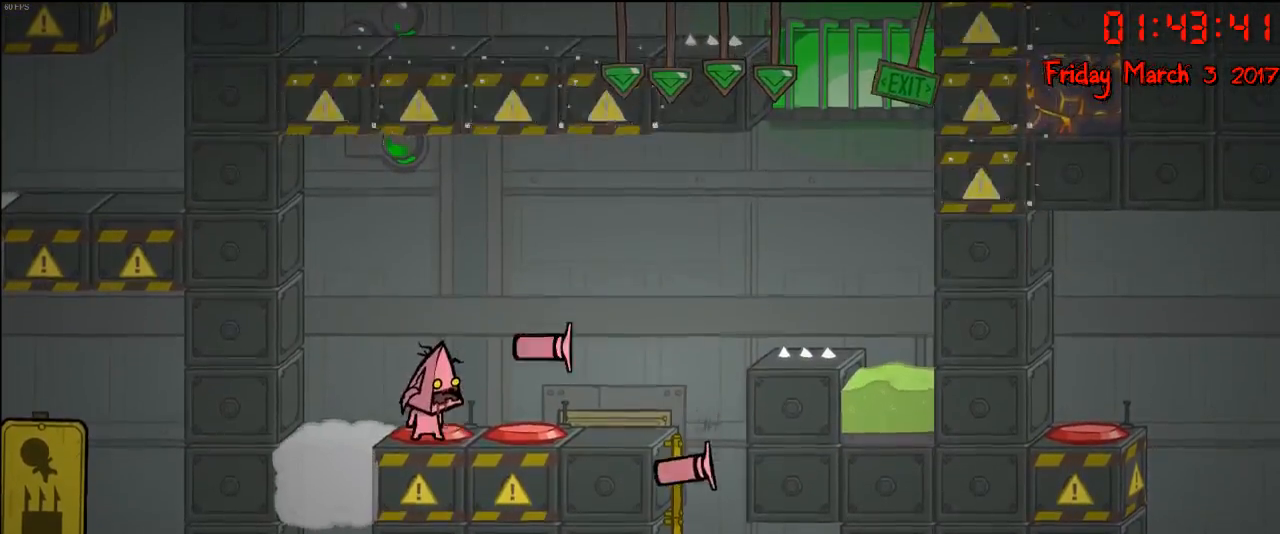
{"buttons": [], "left_stick": "down", "right_stick": "center", "events": [[50, "left_stick", "down"]]}
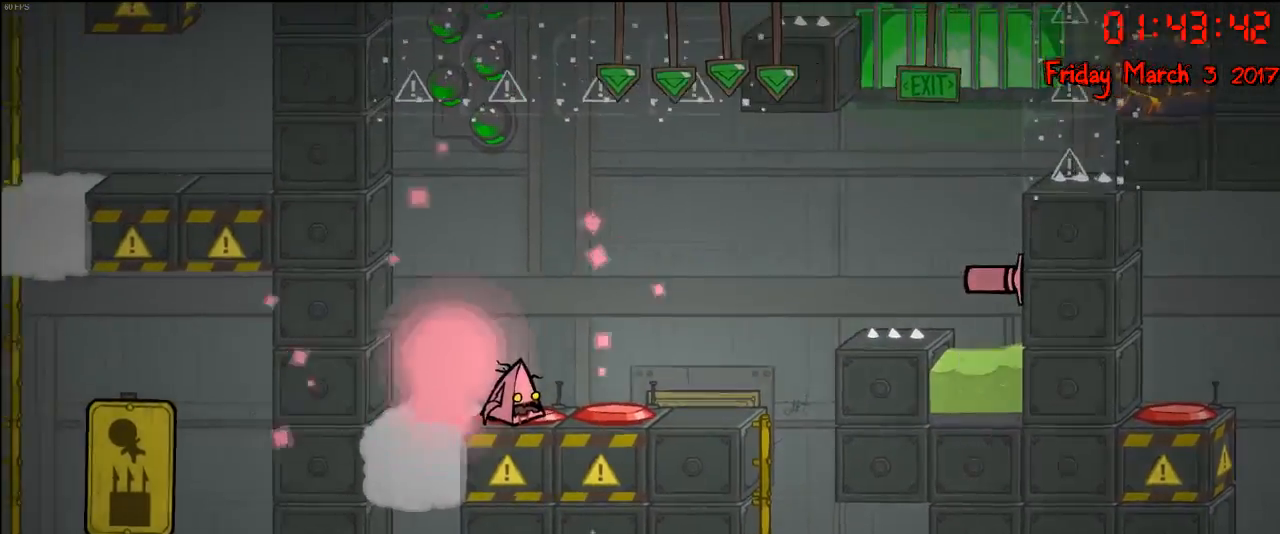
{"buttons": [], "left_stick": "down", "right_stick": "center", "events": []}
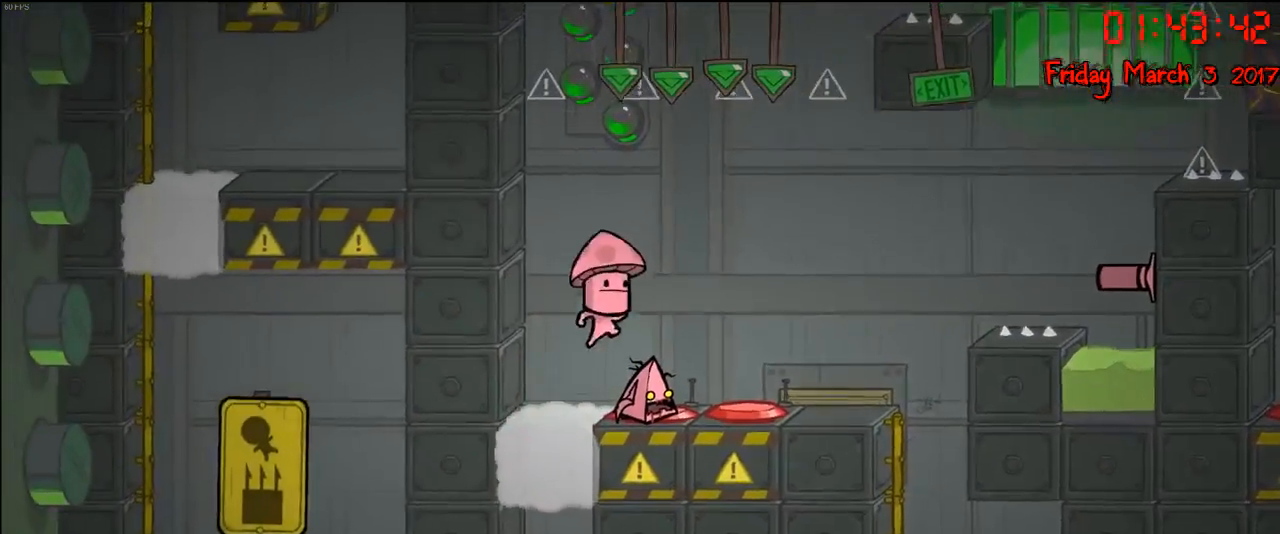
{"buttons": [], "left_stick": "down", "right_stick": "center", "events": []}
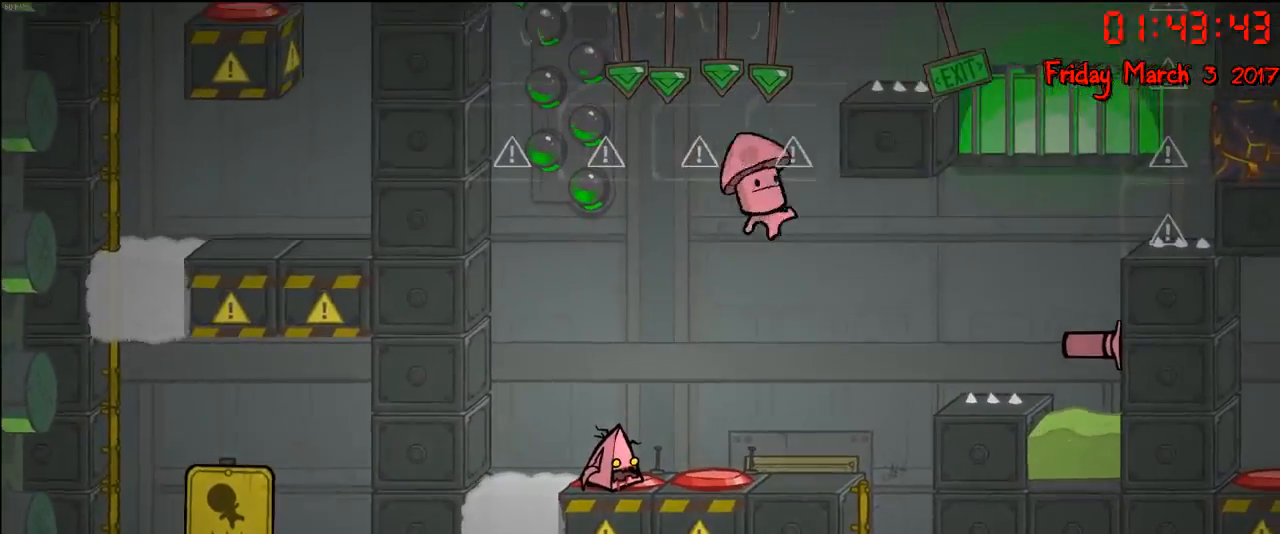
{"buttons": [], "left_stick": "down", "right_stick": "center", "events": []}
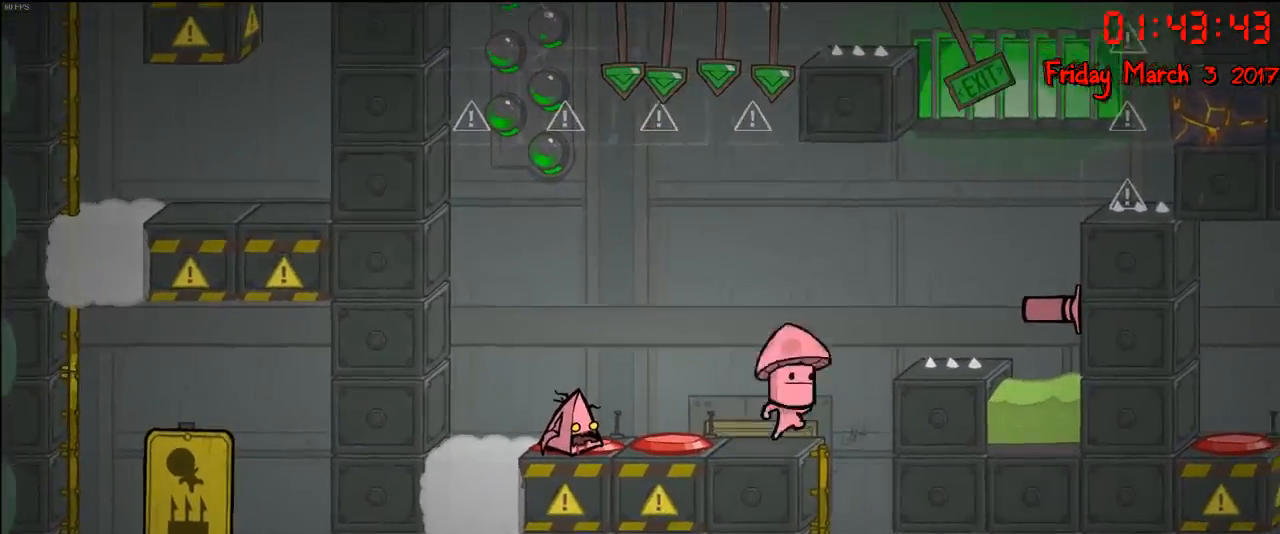
{"buttons": [], "left_stick": "down", "right_stick": "center", "events": []}
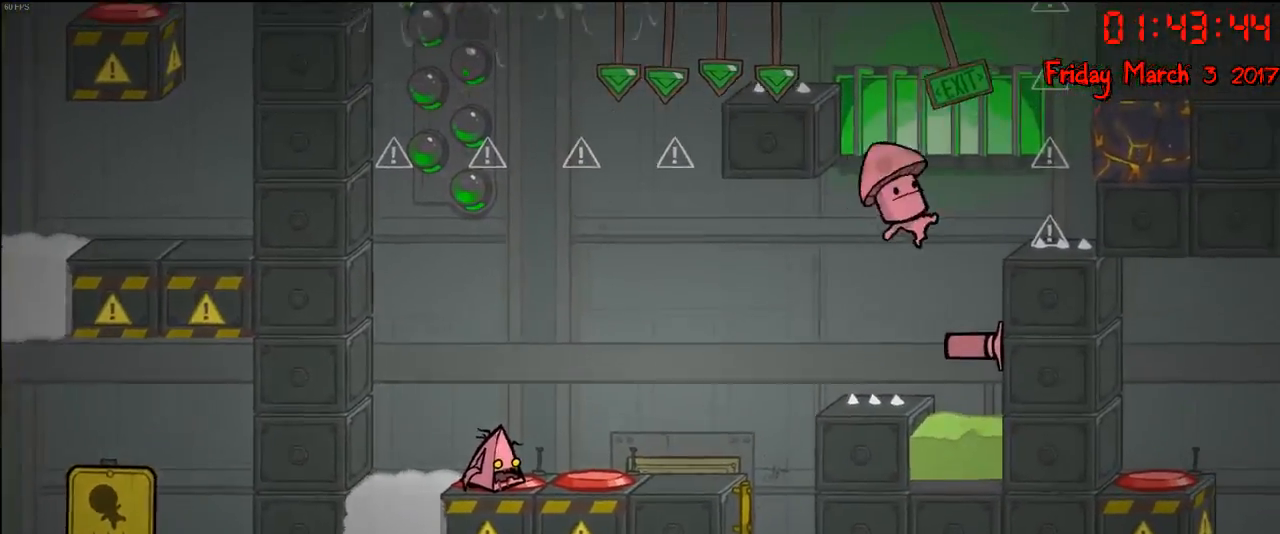
{"buttons": [], "left_stick": "down", "right_stick": "center", "events": []}
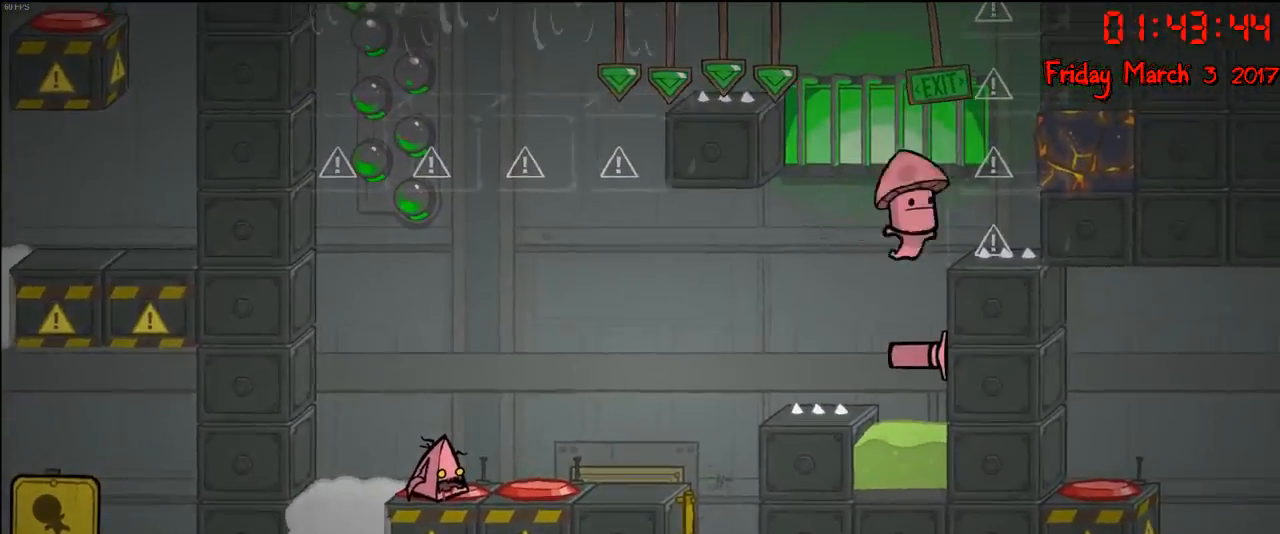
{"buttons": [], "left_stick": "down", "right_stick": "center", "events": []}
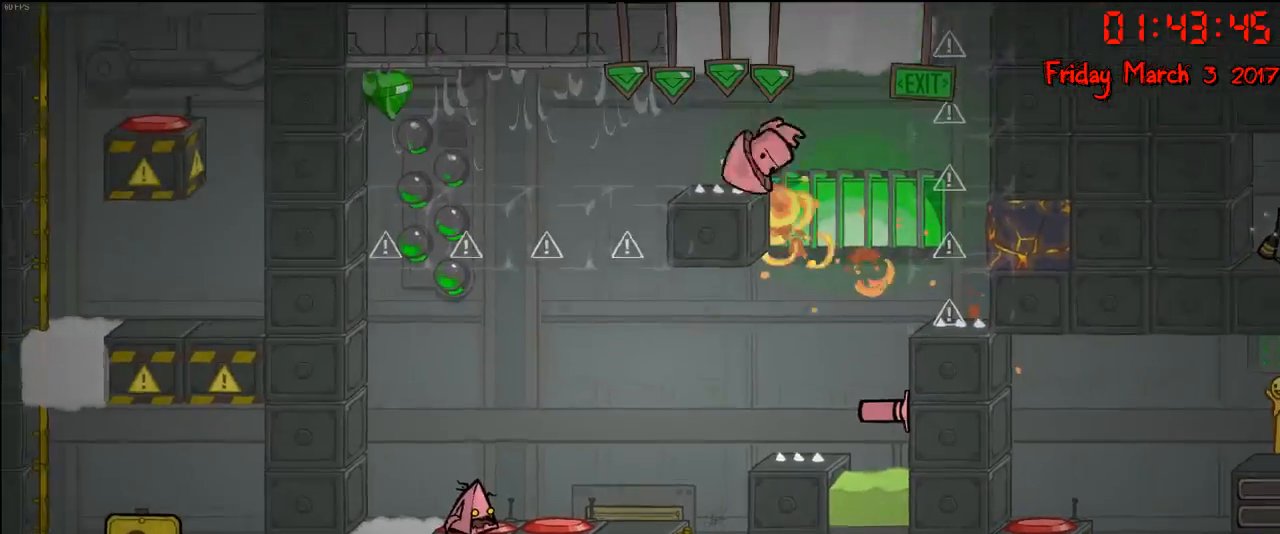
{"buttons": [], "left_stick": "down", "right_stick": "center", "events": []}
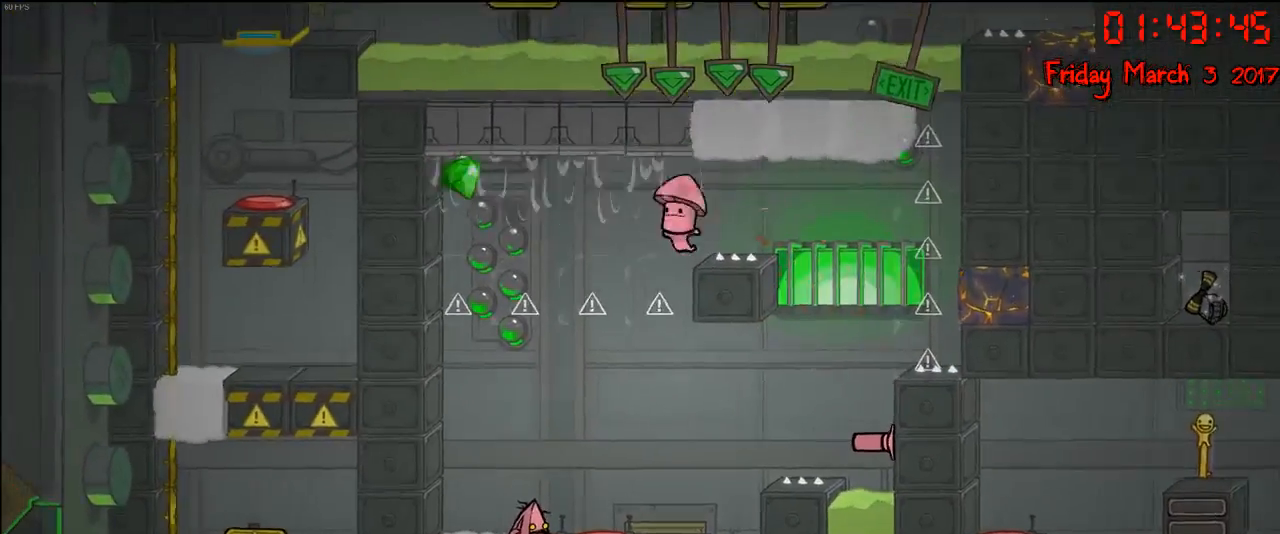
{"buttons": [], "left_stick": "down", "right_stick": "center", "events": []}
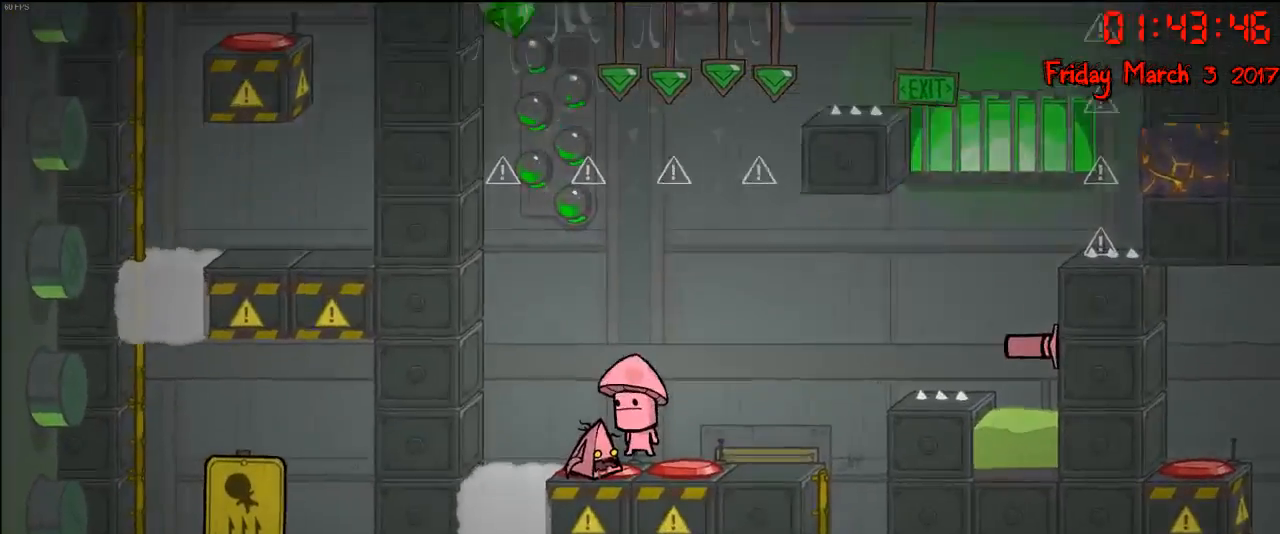
{"buttons": [], "left_stick": "down", "right_stick": "center", "events": []}
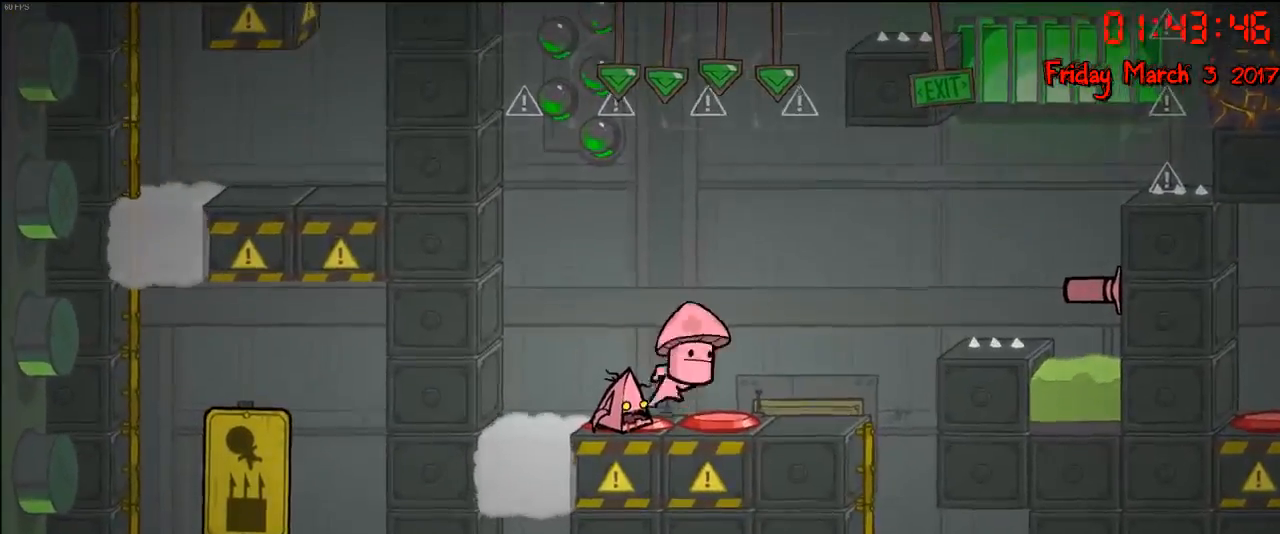
{"buttons": [], "left_stick": "down", "right_stick": "center", "events": []}
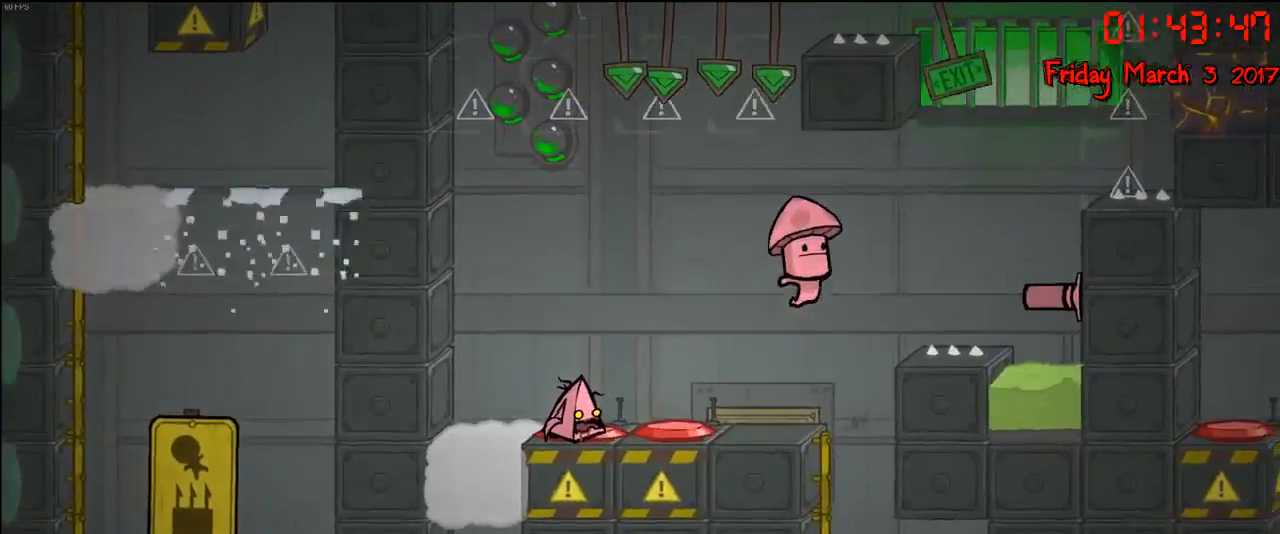
{"buttons": [], "left_stick": "down", "right_stick": "center", "events": []}
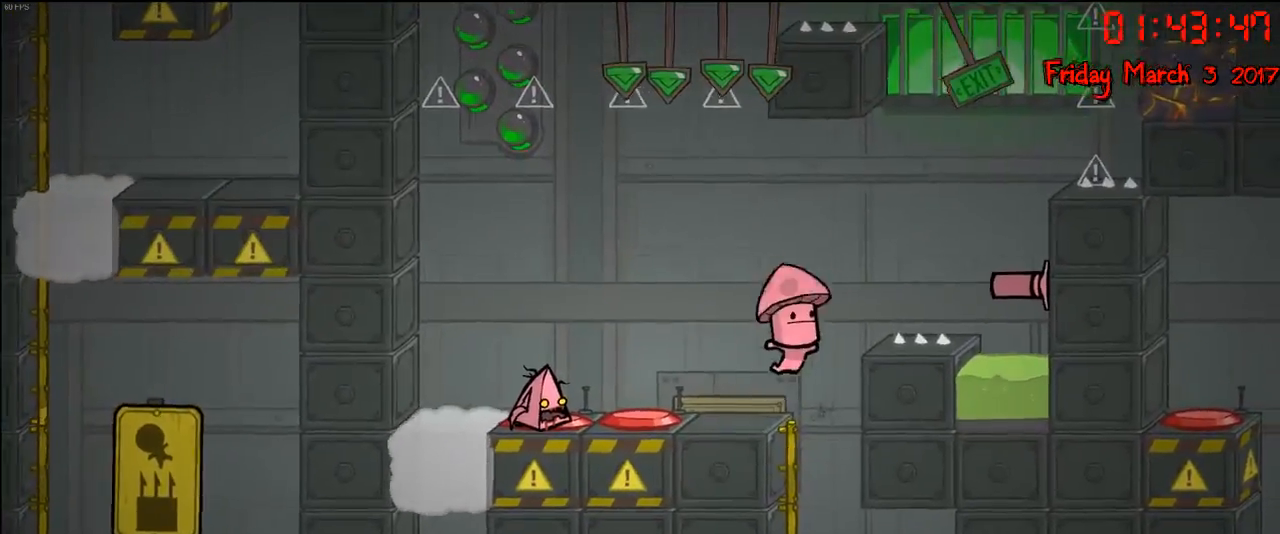
{"buttons": [], "left_stick": "down", "right_stick": "center", "events": []}
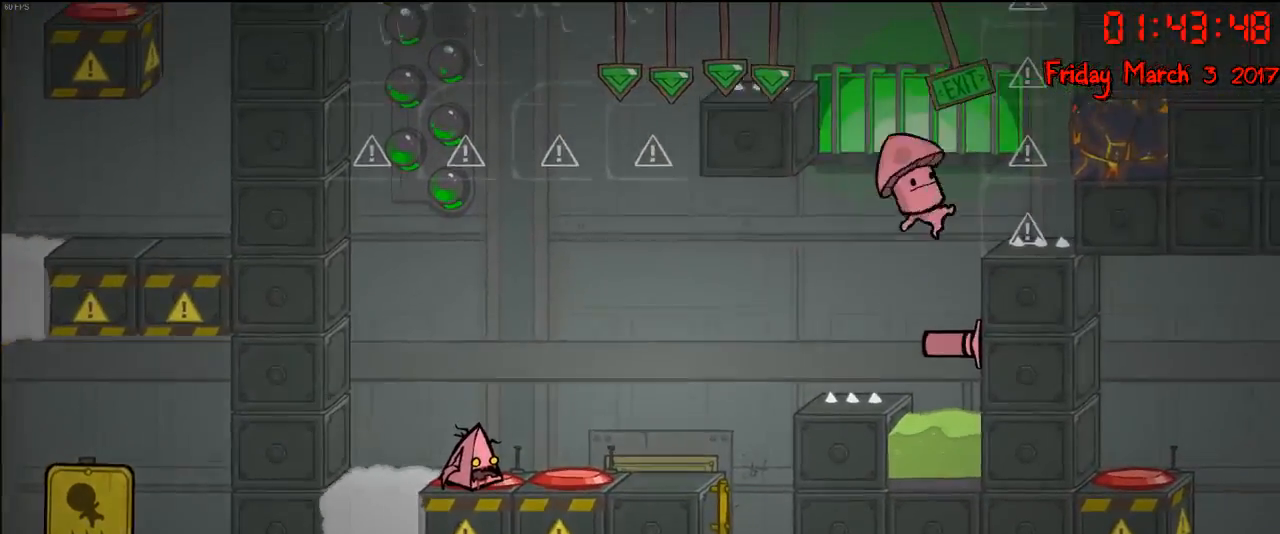
{"buttons": [], "left_stick": "down", "right_stick": "center", "events": []}
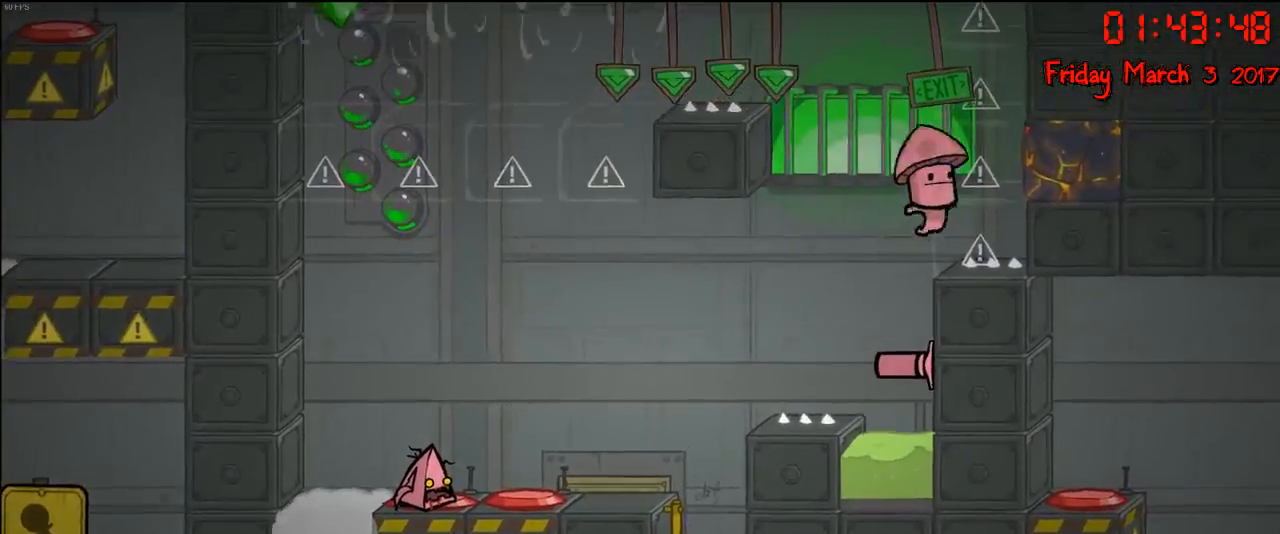
{"buttons": [], "left_stick": "down", "right_stick": "center", "events": []}
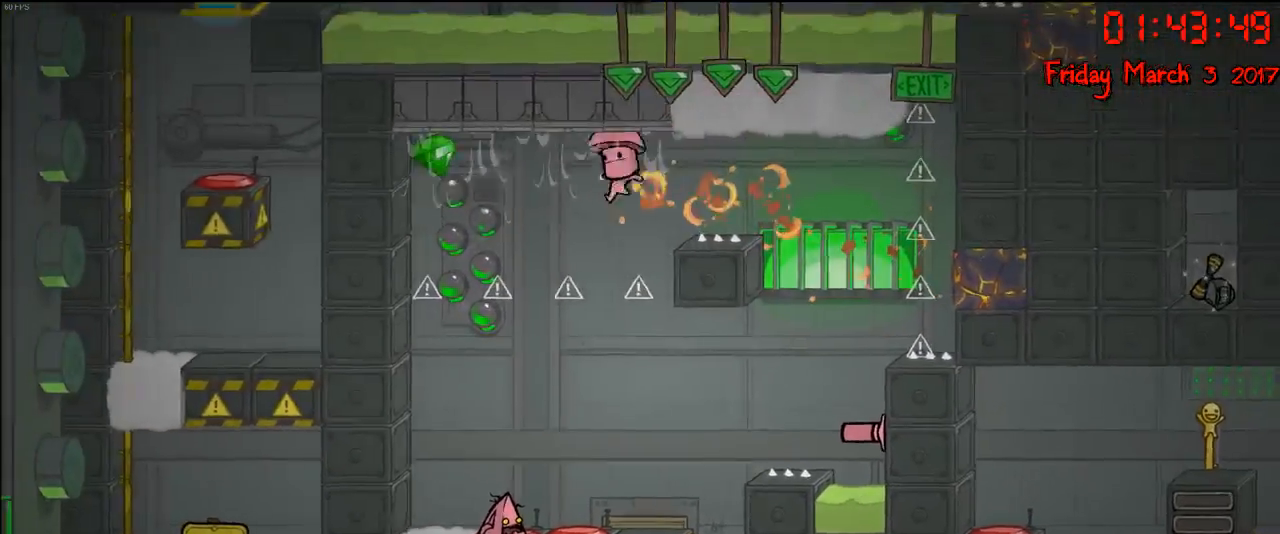
{"buttons": [], "left_stick": "down", "right_stick": "center", "events": []}
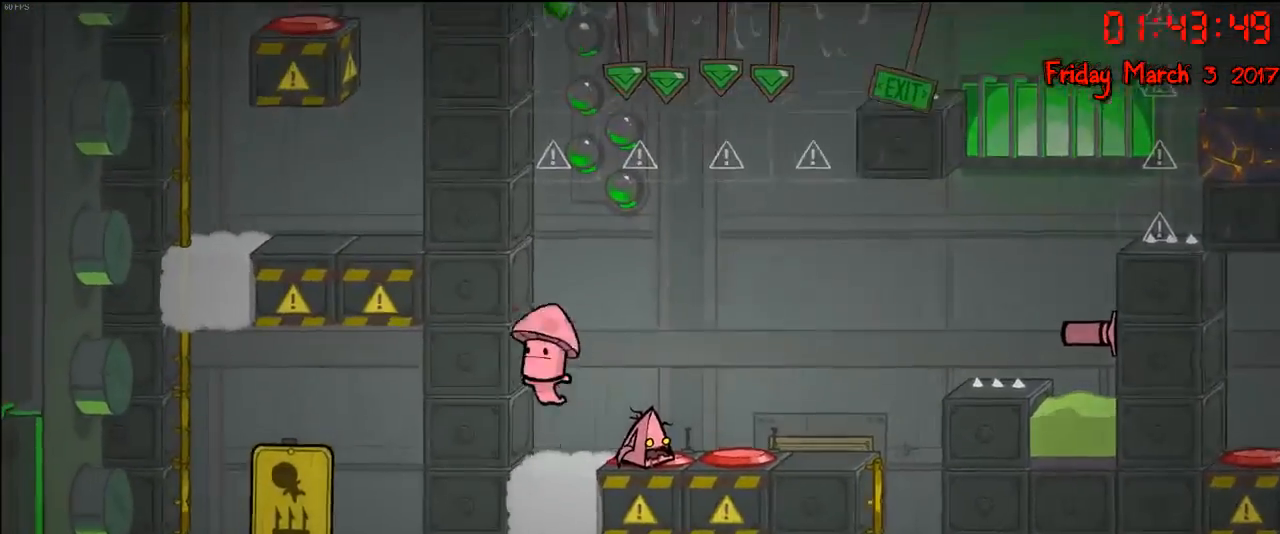
{"buttons": [], "left_stick": "down", "right_stick": "center", "events": []}
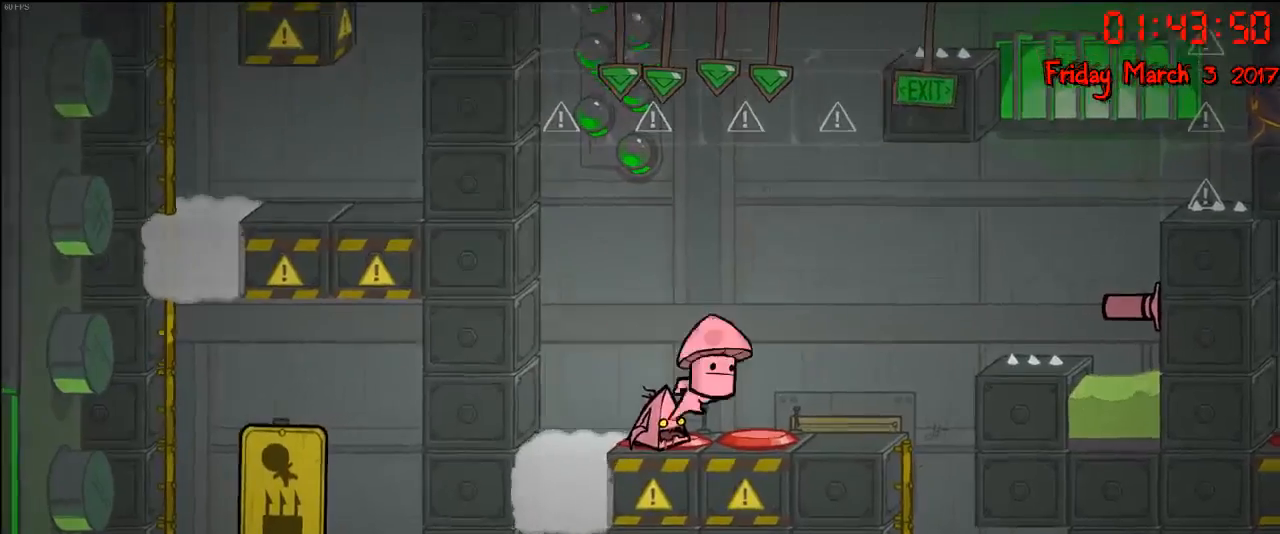
{"buttons": [], "left_stick": "down", "right_stick": "center", "events": []}